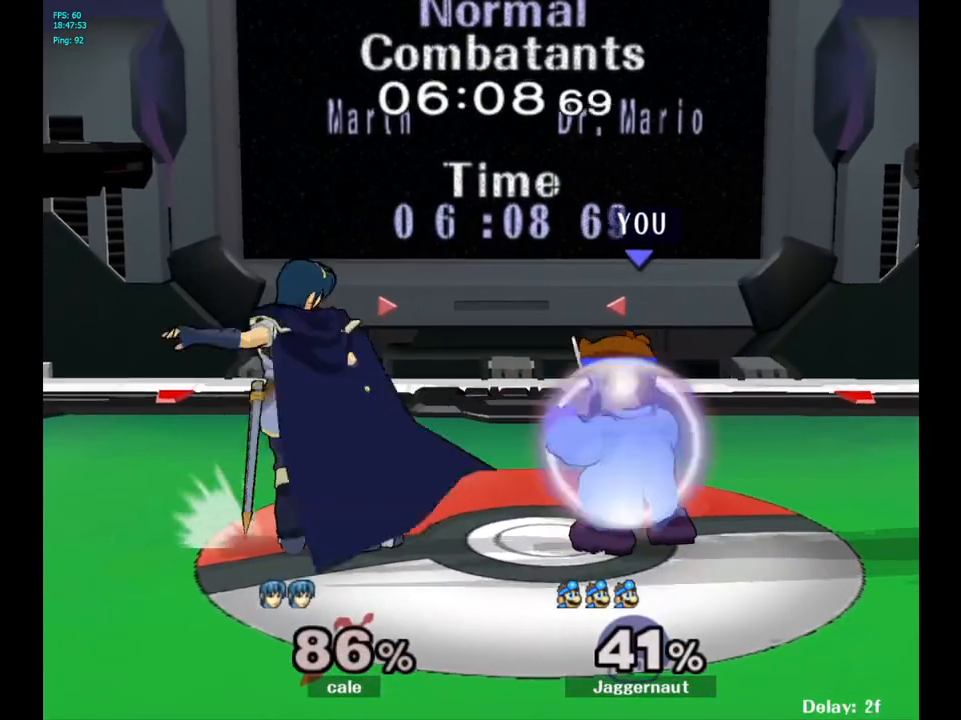
Gameplay with a controller (Nintendo layout); each line is a JSON object with the inputs held at the frame after it. "events" lists button and stick changes between this image and that frame as [ms after this image, input, new state], when the widget could be followed in between. Not read: L3 R3.
{"buttons": ["R1"], "left_stick": "center", "right_stick": "center", "events": [[50, "A", "up"], [217, "A", "down"], [300, "A", "up"]]}
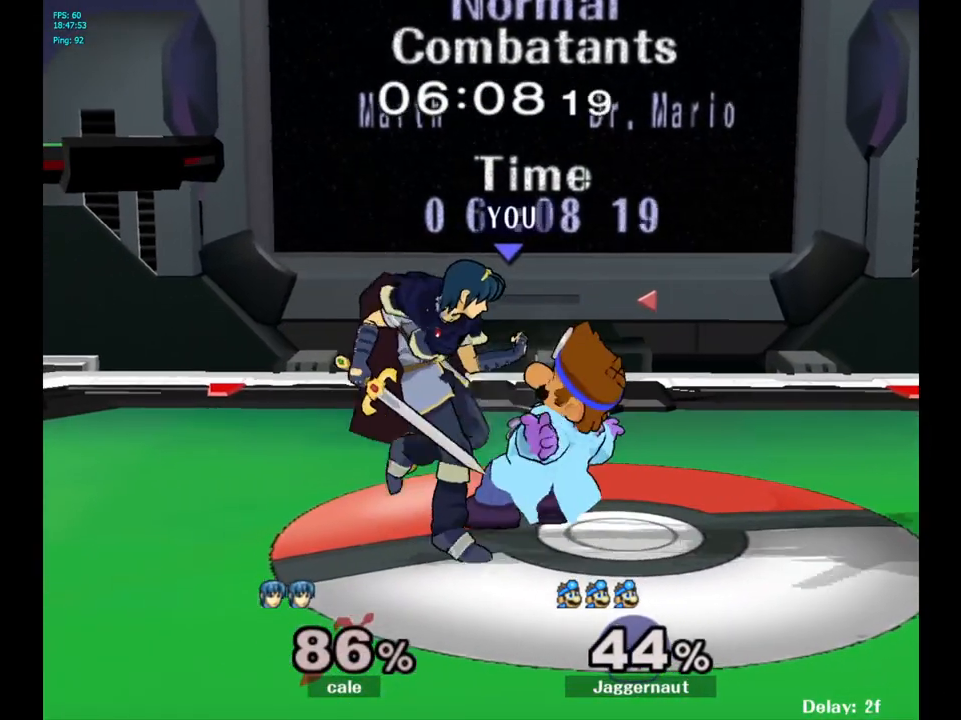
{"buttons": [], "left_stick": "right", "right_stick": "center", "events": [[50, "R1", "up"], [117, "left_stick", "right"]]}
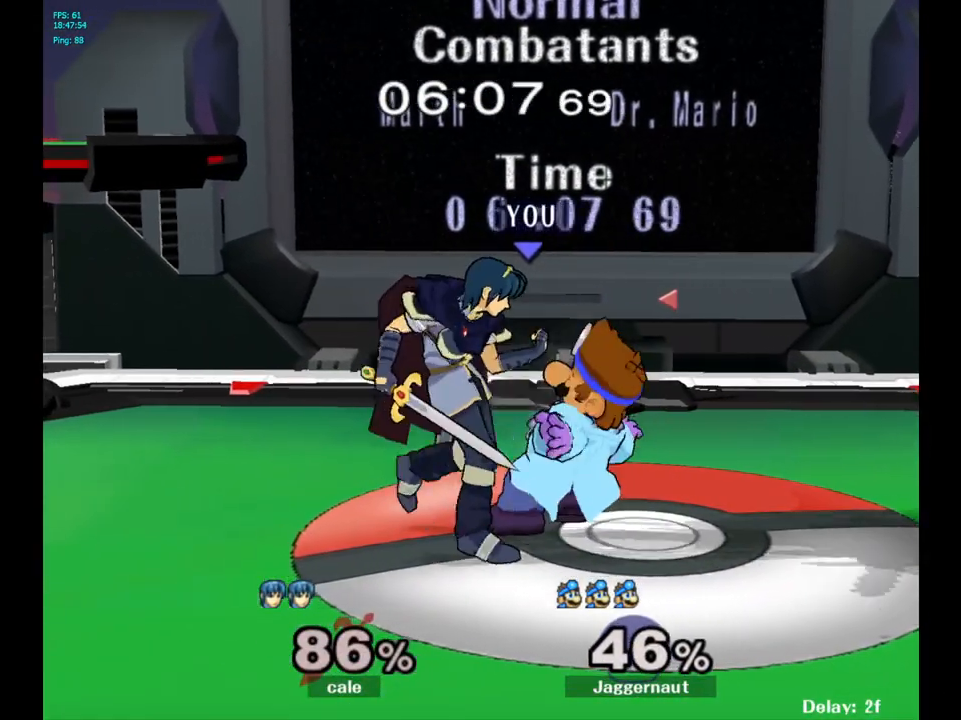
{"buttons": [], "left_stick": "right", "right_stick": "center", "events": []}
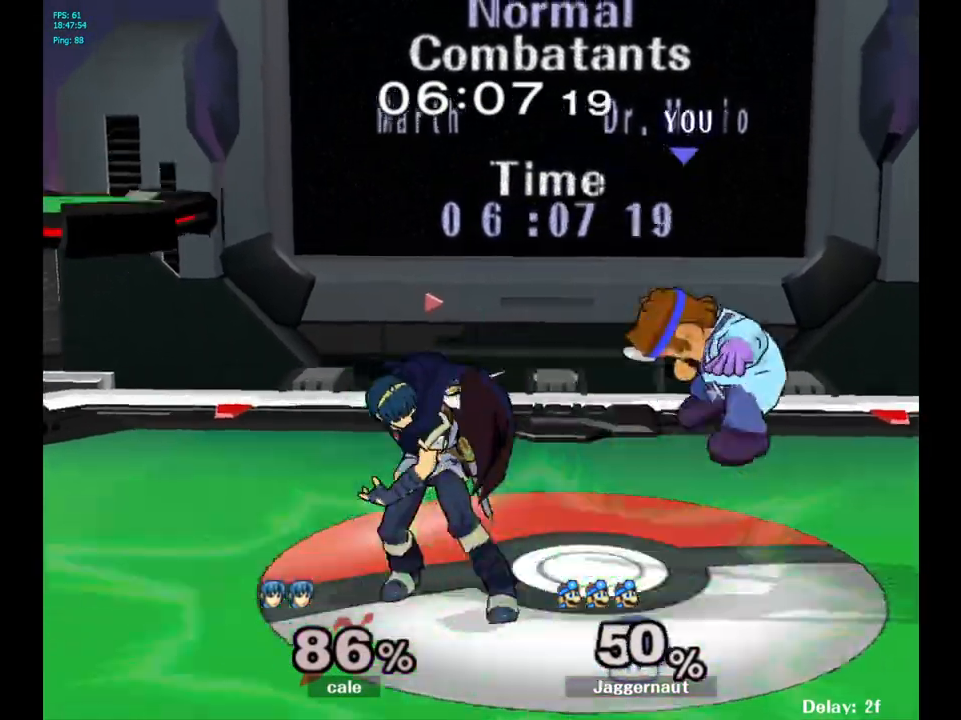
{"buttons": ["R1"], "left_stick": "left", "right_stick": "center", "events": [[150, "left_stick", "center"], [267, "left_stick", "left"], [317, "R1", "down"]]}
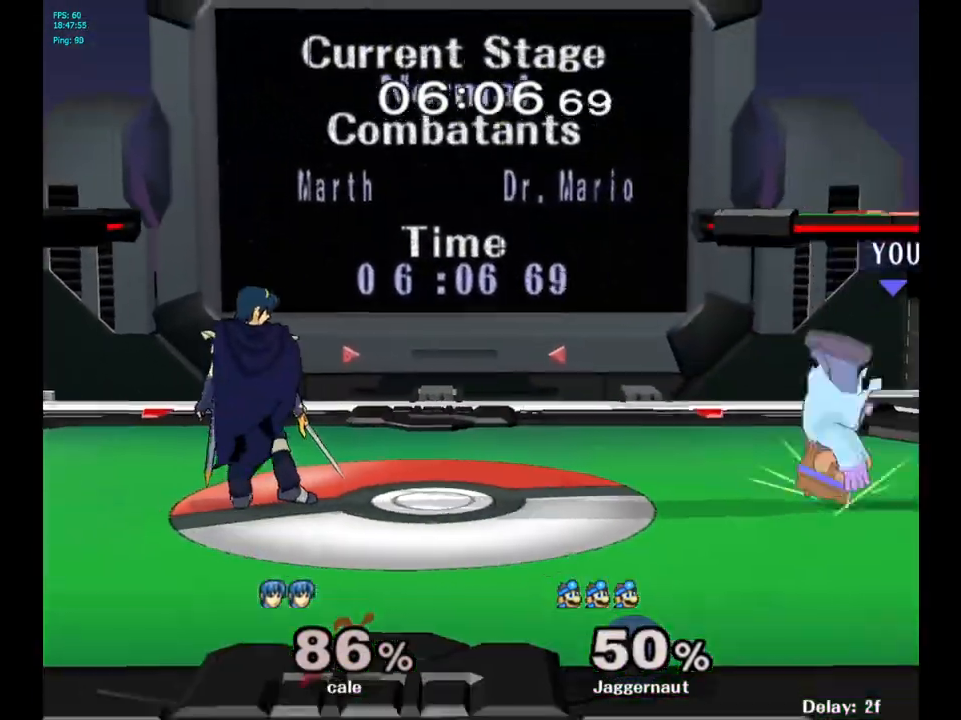
{"buttons": ["R1"], "left_stick": "center", "right_stick": "center", "events": [[367, "left_stick", "center"]]}
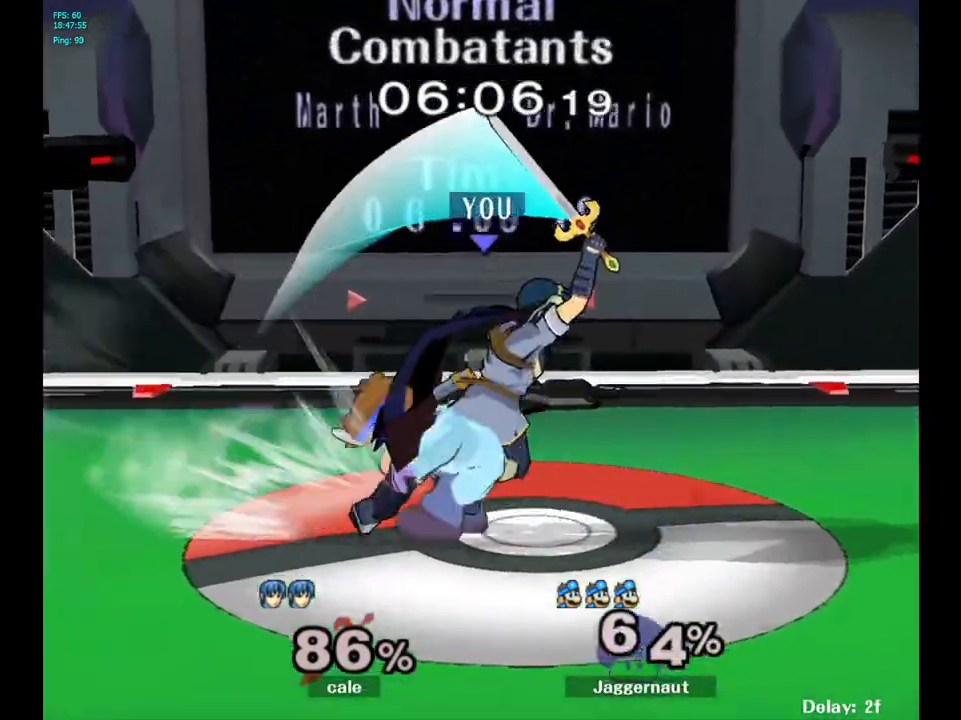
{"buttons": [], "left_stick": "left", "right_stick": "center", "events": [[300, "R1", "up"], [300, "left_stick", "left"]]}
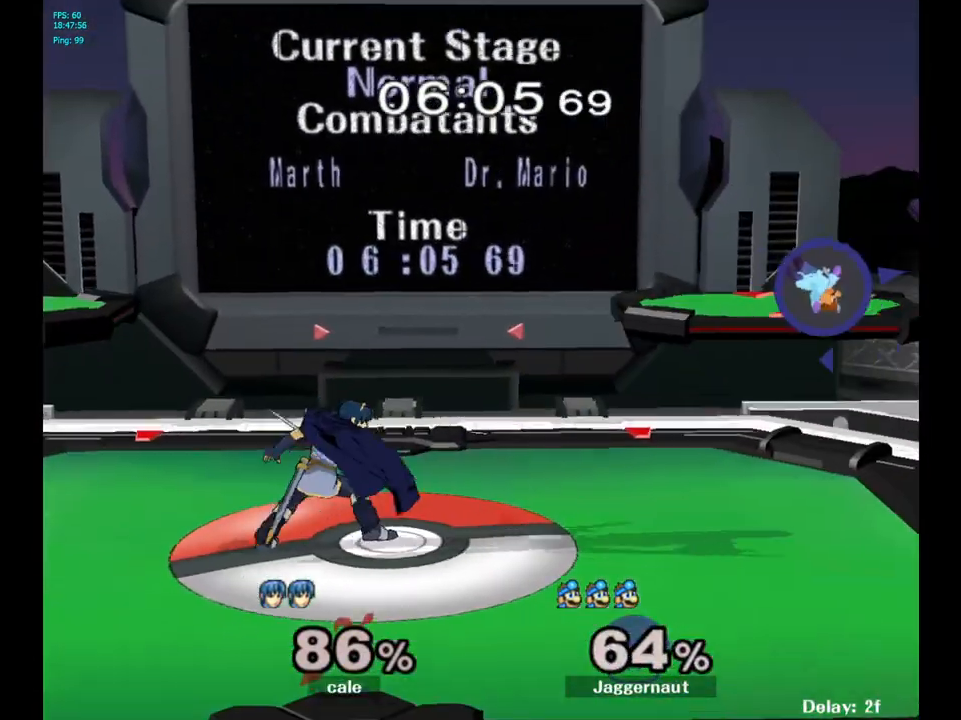
{"buttons": ["Y"], "left_stick": "center", "right_stick": "center", "events": [[50, "left_stick", "center"], [317, "left_stick", "left"], [417, "Y", "down"], [483, "left_stick", "center"]]}
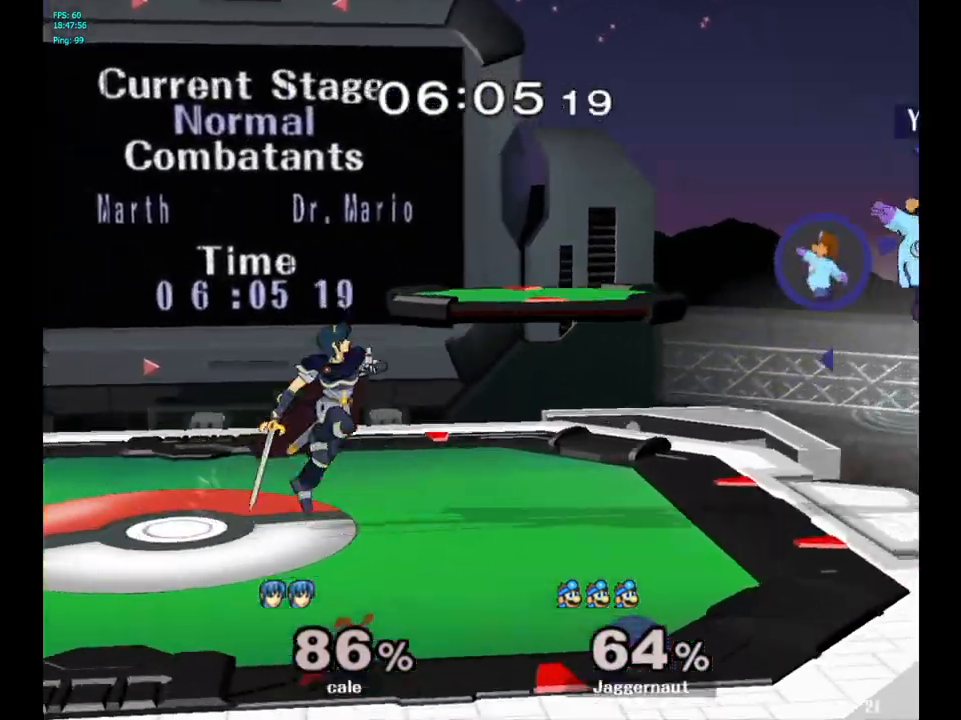
{"buttons": [], "left_stick": "up-right", "right_stick": "center", "events": [[100, "left_stick", "up-right"], [133, "Y", "up"]]}
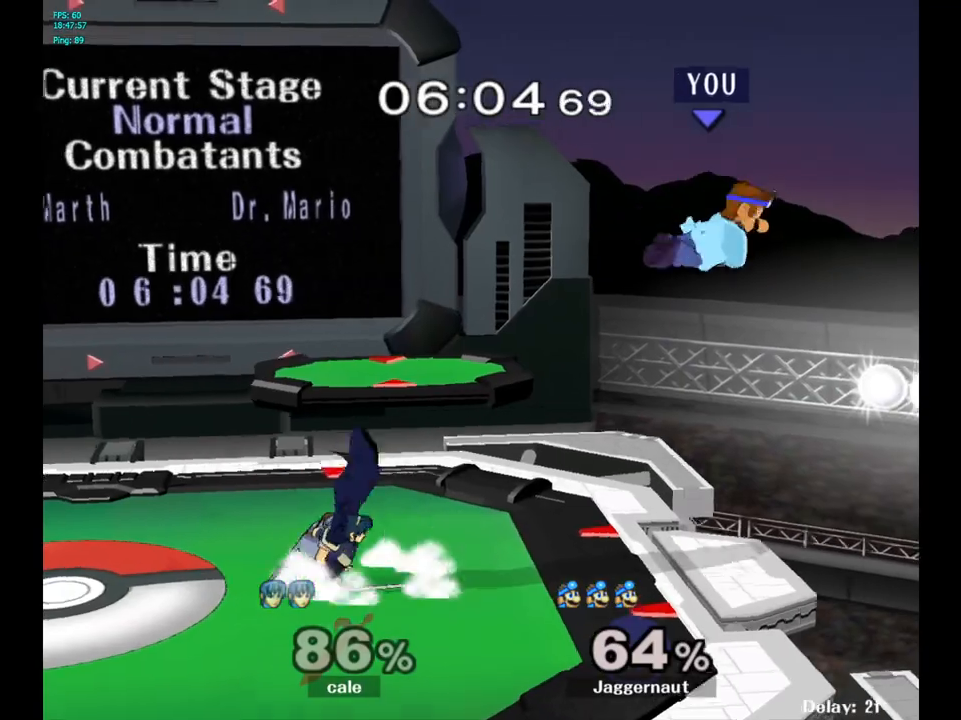
{"buttons": [], "left_stick": "left", "right_stick": "center", "events": [[217, "left_stick", "left"]]}
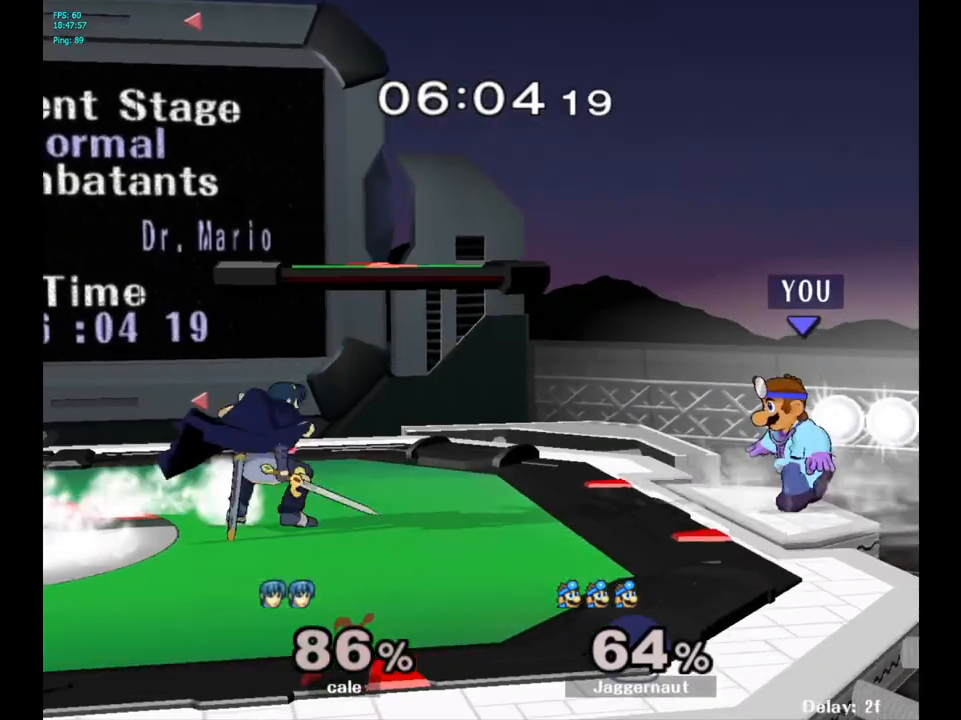
{"buttons": ["A"], "left_stick": "center", "right_stick": "center", "events": [[50, "left_stick", "center"], [300, "left_stick", "left"], [367, "A", "down"], [500, "left_stick", "center"]]}
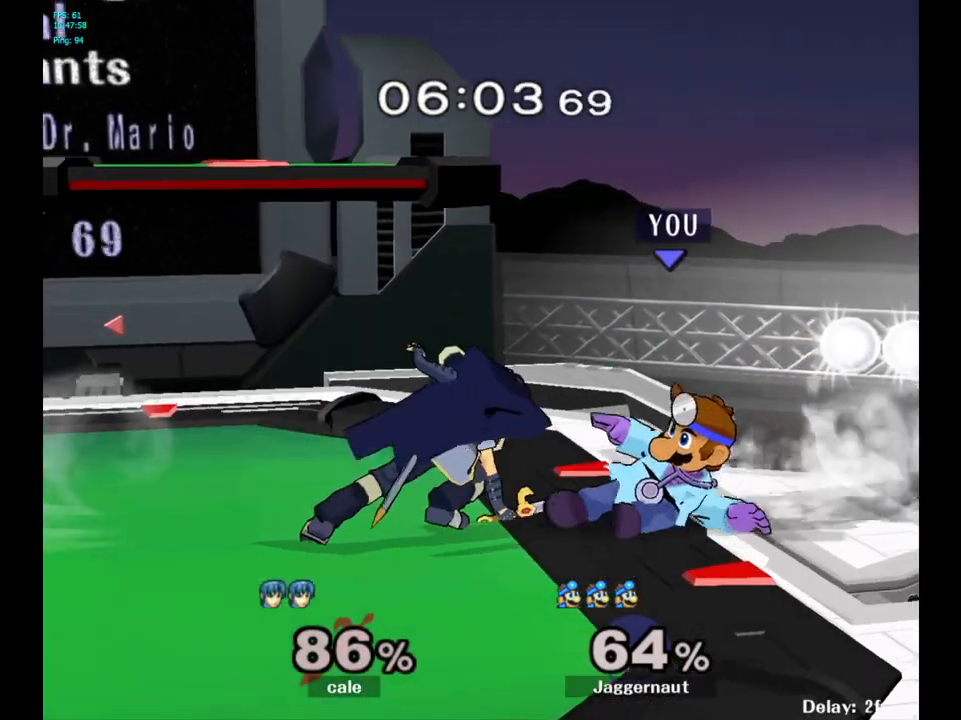
{"buttons": [], "left_stick": "up-left", "right_stick": "center", "events": [[50, "A", "up"], [83, "left_stick", "left"], [333, "left_stick", "up-left"]]}
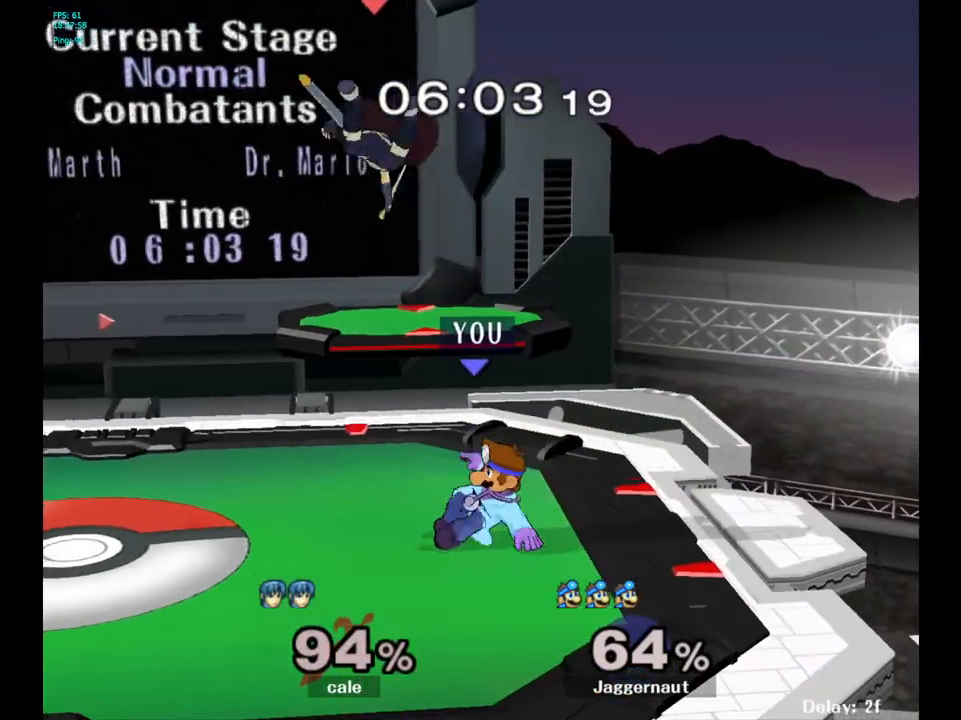
{"buttons": [], "left_stick": "up-left", "right_stick": "center", "events": [[150, "Y", "down"], [267, "A", "down"], [333, "Y", "up"], [433, "A", "up"]]}
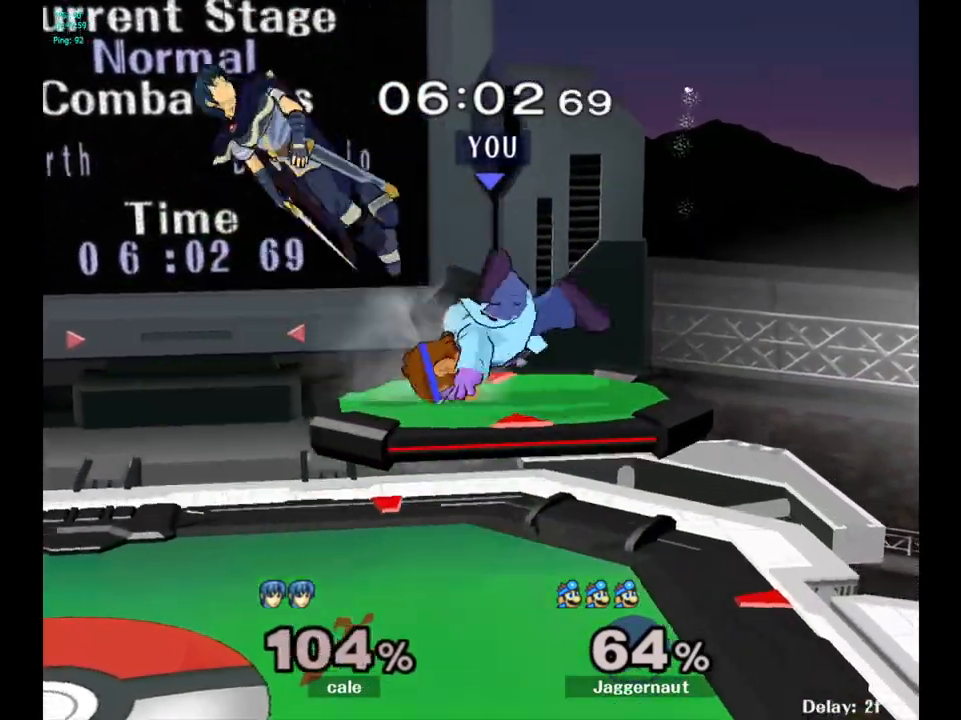
{"buttons": [], "left_stick": "left", "right_stick": "center", "events": [[33, "left_stick", "left"]]}
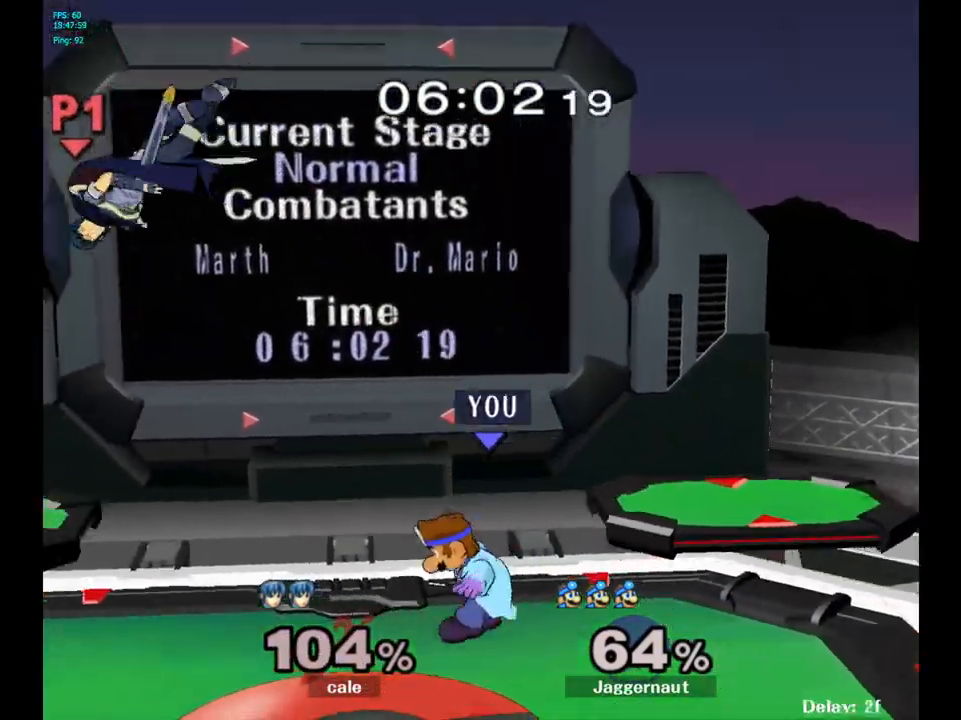
{"buttons": ["Y"], "left_stick": "left", "right_stick": "center", "events": [[117, "left_stick", "center"], [383, "left_stick", "left"], [450, "Y", "down"]]}
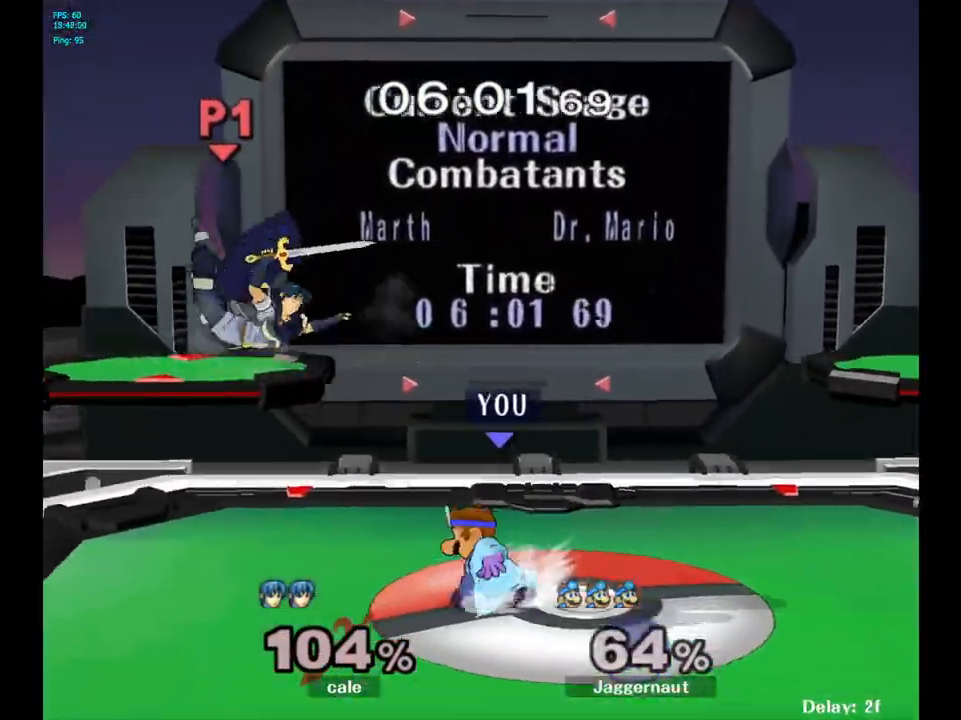
{"buttons": [], "left_stick": "center", "right_stick": "center", "events": [[50, "A", "down"], [167, "left_stick", "right"], [233, "Y", "up"], [267, "A", "up"], [500, "left_stick", "center"]]}
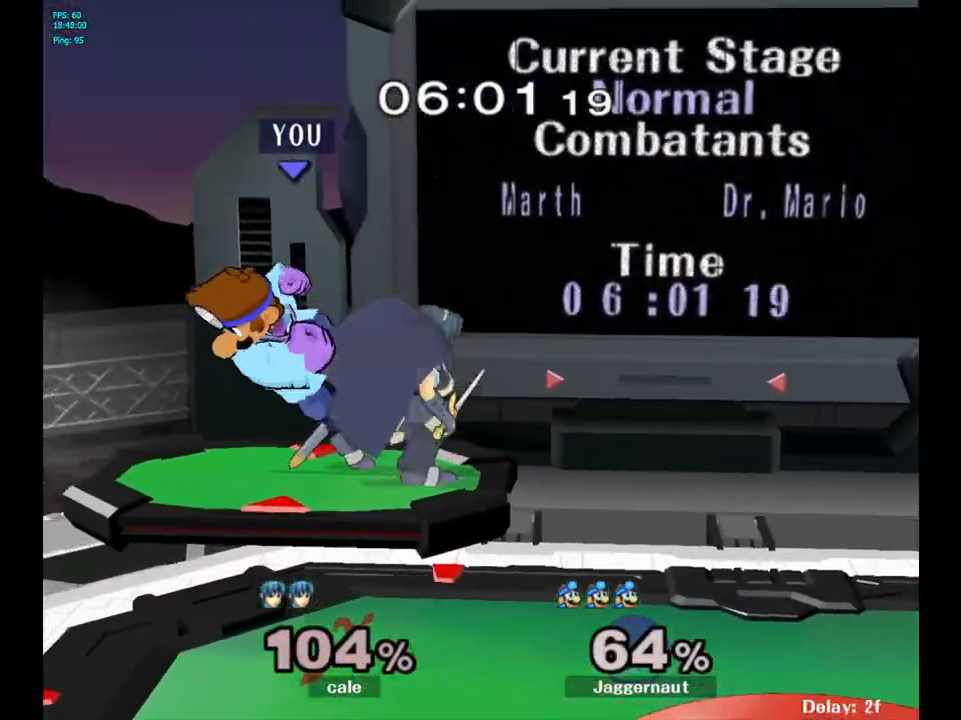
{"buttons": ["R1"], "left_stick": "center", "right_stick": "center", "events": [[50, "left_stick", "down"], [83, "R1", "down"], [233, "left_stick", "center"]]}
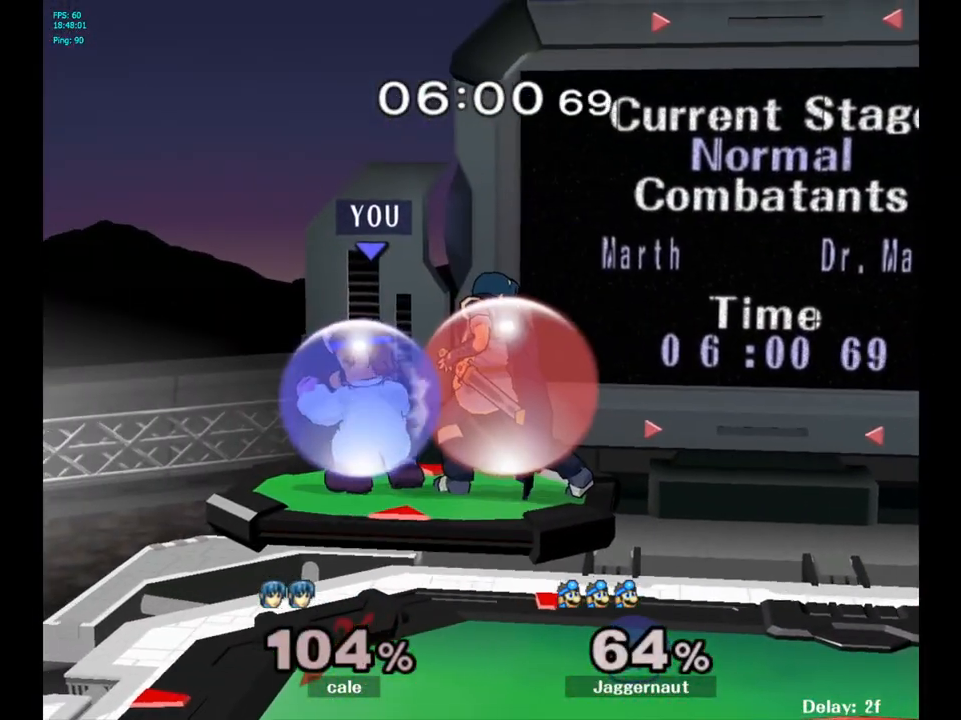
{"buttons": [], "left_stick": "center", "right_stick": "center", "events": [[67, "Y", "down"], [117, "left_stick", "right"], [233, "A", "down"], [267, "R1", "up"], [300, "Y", "up"], [433, "A", "up"], [467, "left_stick", "center"]]}
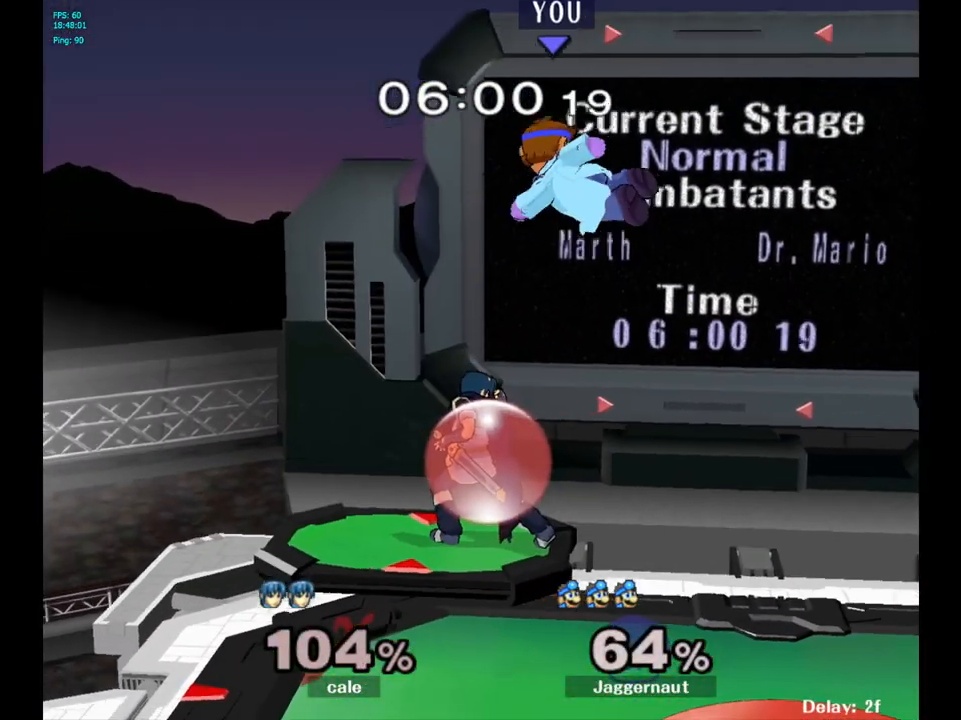
{"buttons": [], "left_stick": "left", "right_stick": "center", "events": [[83, "left_stick", "up-left"], [183, "left_stick", "left"], [250, "right_stick", "left"], [350, "right_stick", "center"]]}
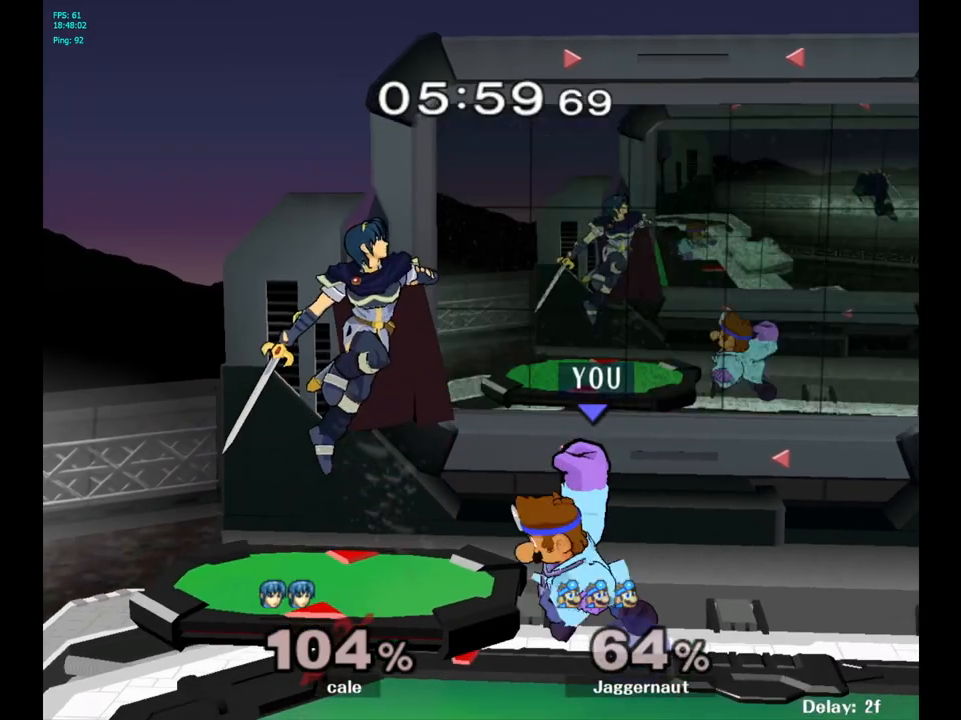
{"buttons": ["A"], "left_stick": "up", "right_stick": "center", "events": [[67, "left_stick", "down-left"], [133, "R1", "down"], [267, "left_stick", "up-left"], [333, "R1", "up"], [333, "left_stick", "up"], [483, "A", "down"]]}
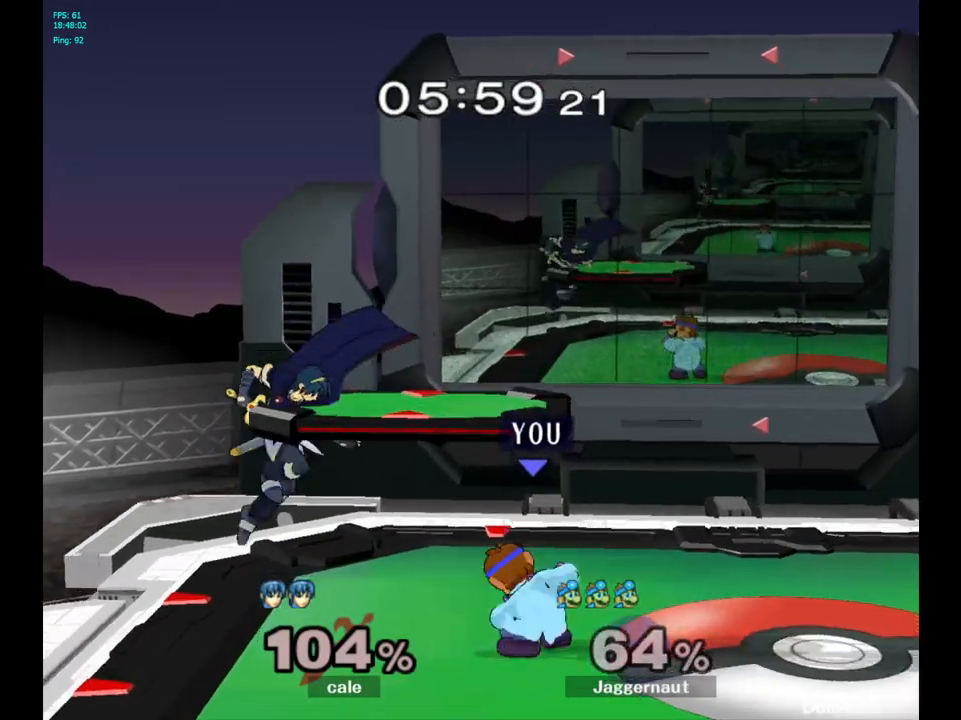
{"buttons": [], "left_stick": "right", "right_stick": "center", "events": [[83, "A", "up"], [200, "left_stick", "center"], [483, "left_stick", "right"]]}
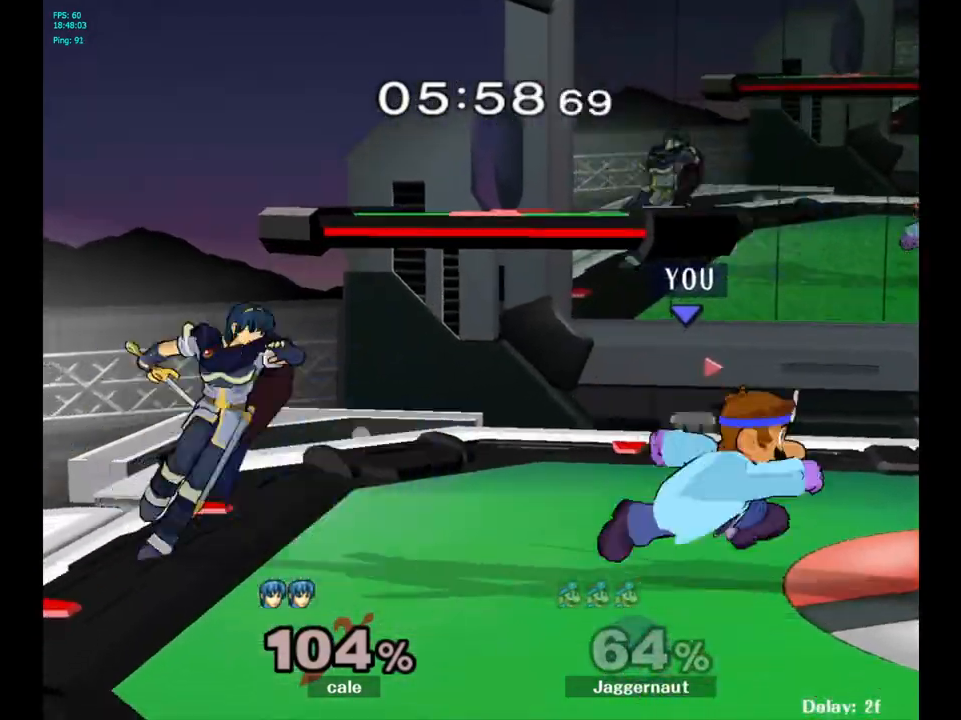
{"buttons": [], "left_stick": "center", "right_stick": "center", "events": [[100, "left_stick", "left"], [217, "A", "down"], [283, "left_stick", "center"], [400, "A", "up"]]}
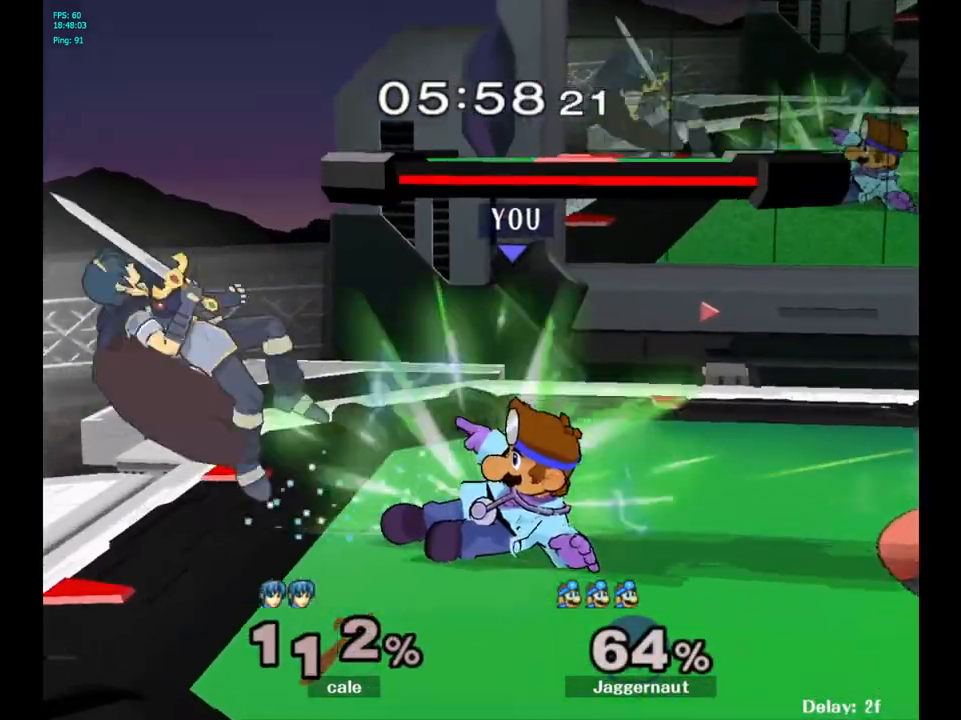
{"buttons": ["Y"], "left_stick": "up", "right_stick": "center", "events": [[150, "left_stick", "up"], [483, "Y", "down"]]}
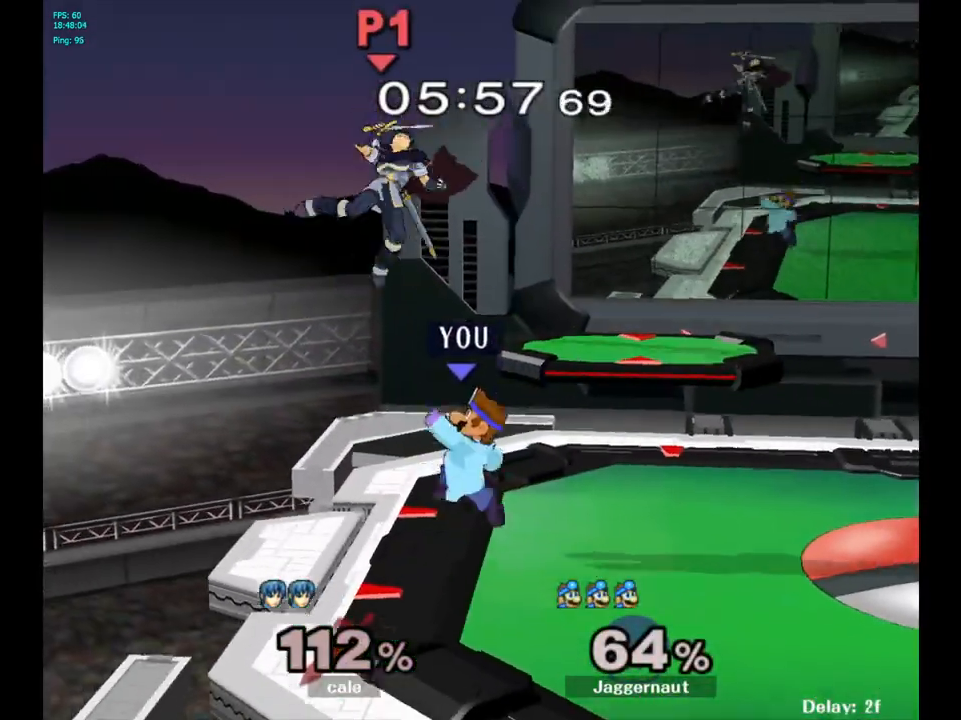
{"buttons": [], "left_stick": "up", "right_stick": "center", "events": [[83, "A", "down"], [267, "A", "up"], [283, "Y", "up"]]}
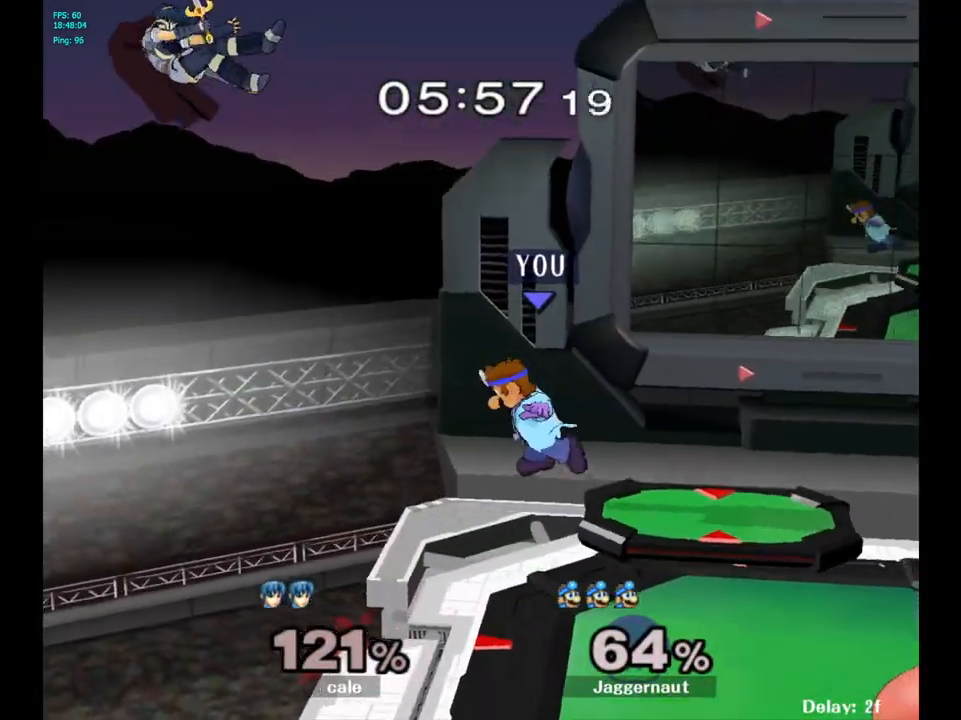
{"buttons": [], "left_stick": "right", "right_stick": "center", "events": [[50, "left_stick", "right"]]}
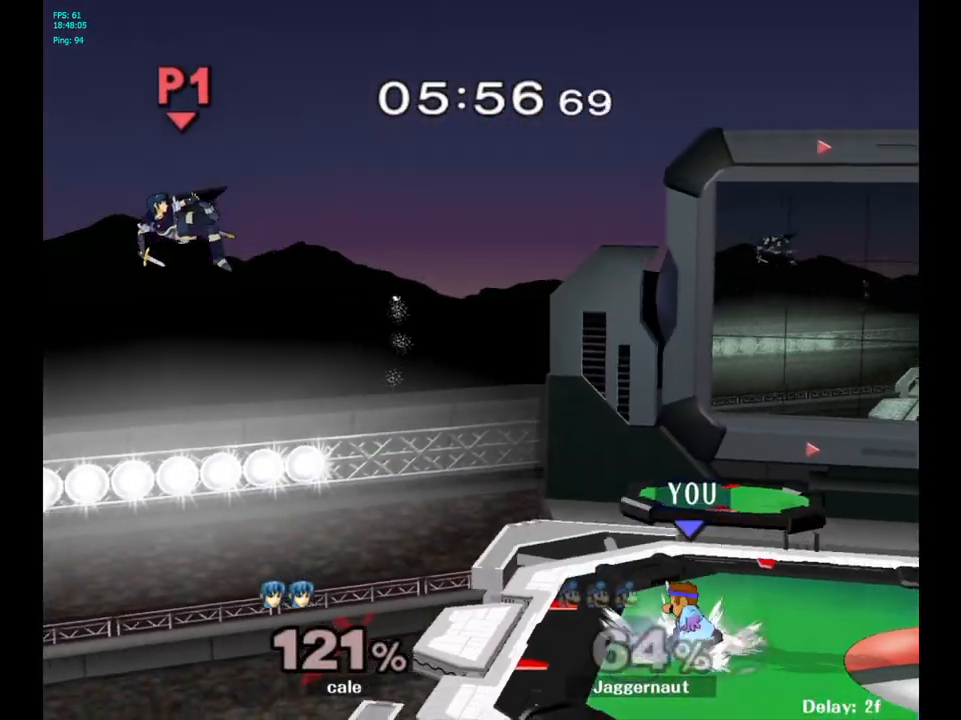
{"buttons": ["B"], "left_stick": "center", "right_stick": "center", "events": [[17, "left_stick", "center"], [67, "left_stick", "left"], [150, "left_stick", "center"], [267, "B", "down"], [367, "B", "up"], [433, "B", "down"]]}
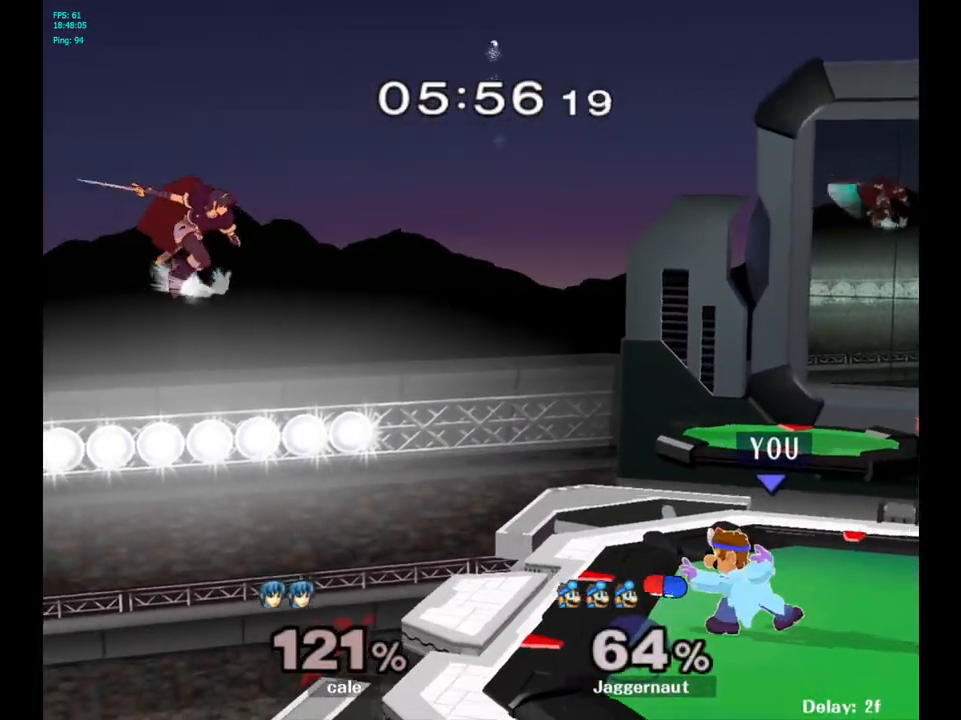
{"buttons": [], "left_stick": "center", "right_stick": "center", "events": [[50, "B", "up"], [117, "B", "down"], [200, "B", "up"], [400, "B", "down"], [450, "B", "up"]]}
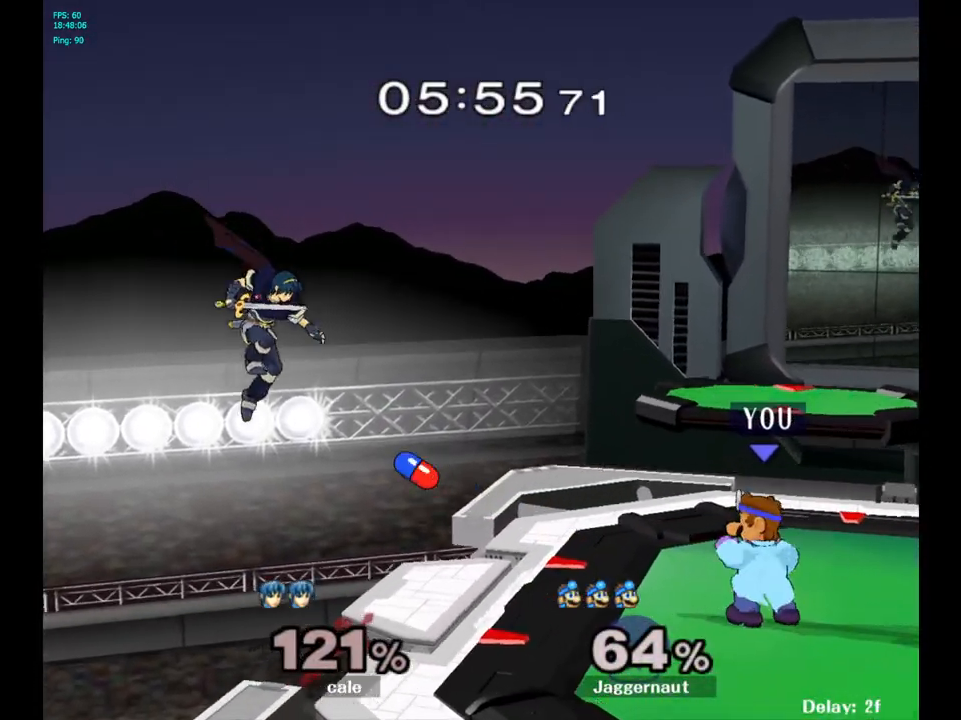
{"buttons": [], "left_stick": "center", "right_stick": "center", "events": [[33, "B", "down"], [50, "B", "up"], [67, "B", "down"], [167, "B", "up"], [217, "B", "down"], [317, "B", "up"], [383, "B", "down"], [483, "B", "up"]]}
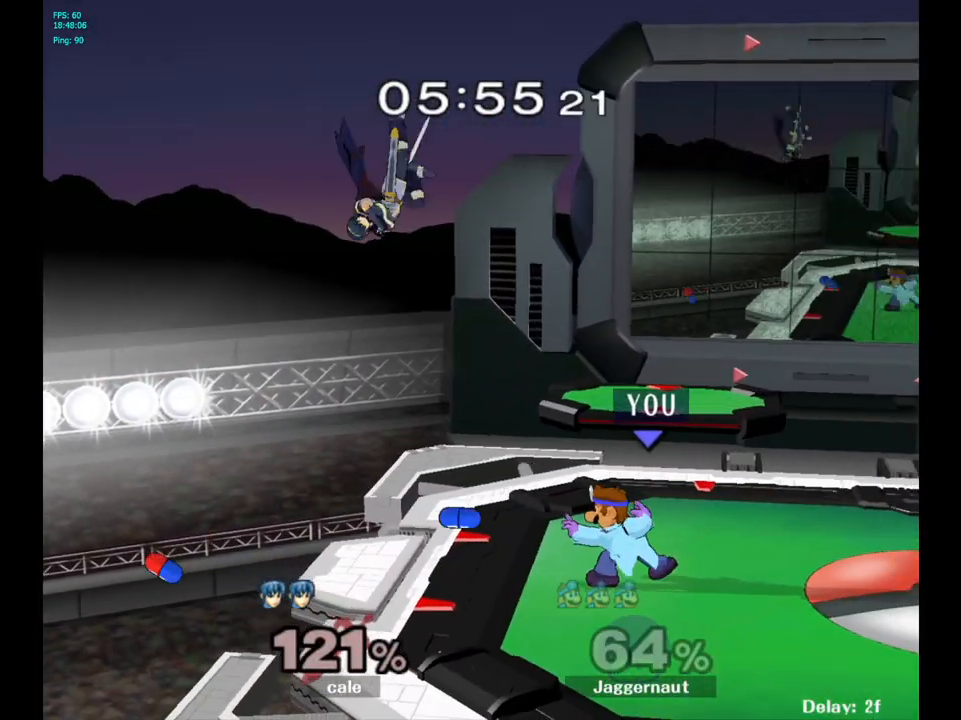
{"buttons": [], "left_stick": "up", "right_stick": "center", "events": [[133, "left_stick", "up"], [333, "A", "down"], [400, "A", "up"]]}
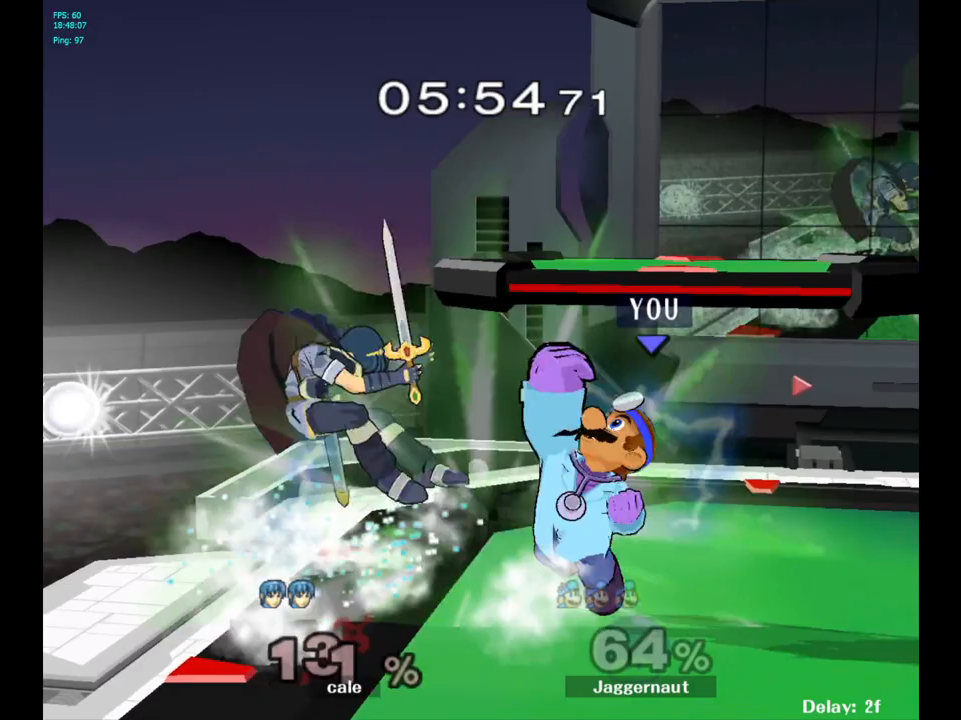
{"buttons": [], "left_stick": "center", "right_stick": "center", "events": [[200, "left_stick", "center"]]}
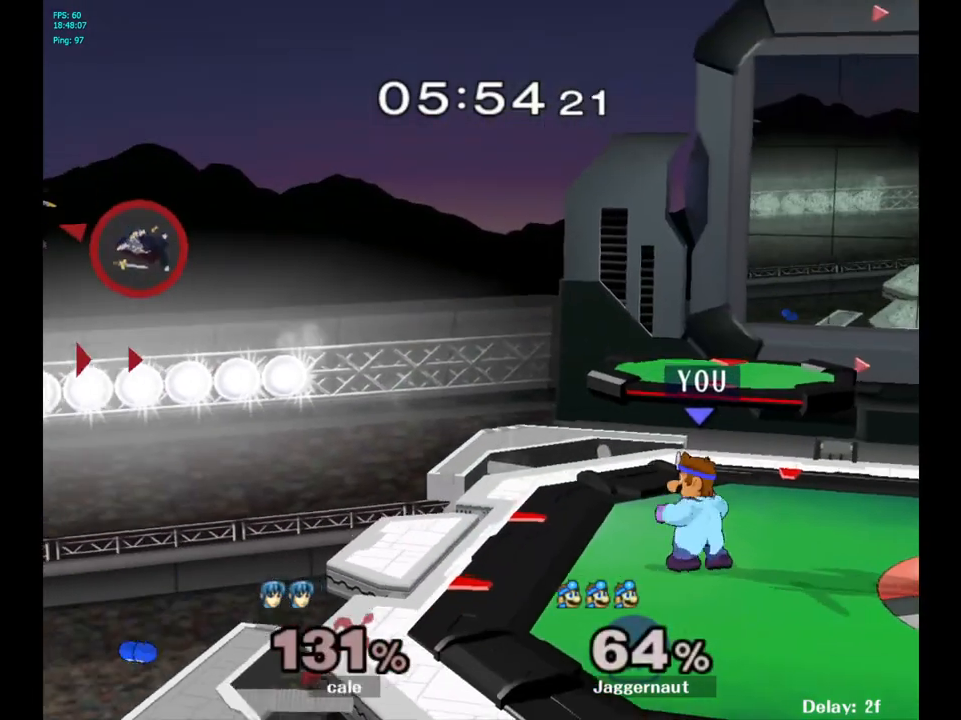
{"buttons": [], "left_stick": "left", "right_stick": "center", "events": [[17, "left_stick", "left"]]}